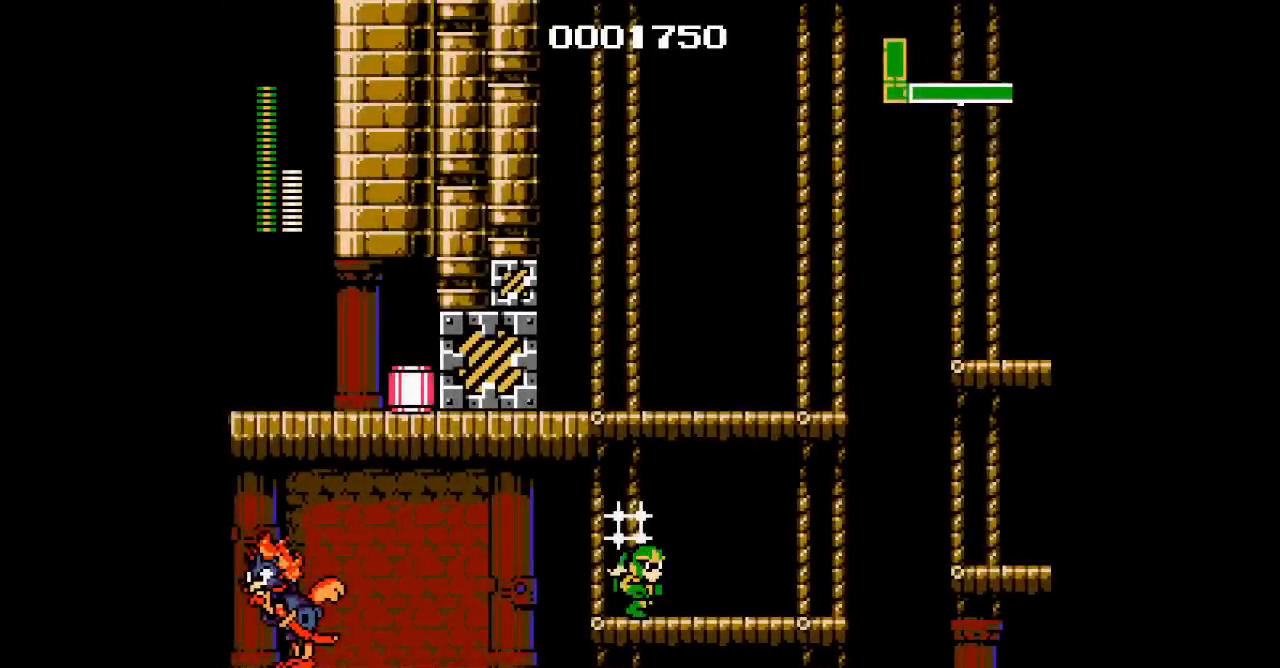
Gameplay with a controller (Nintendo layout); each line is a JSON object with the inputs held at the frame after it. "events" lists button and stick changes between this image and that frame as [ms after this image, input, new state], when the widget could be followed in between. Not read: A B L3 R3 X Y.
{"buttons": ["DPAD_UP", "DPAD_LEFT"], "events": [[383, "DPAD_UP", "down"], [400, "DPAD_LEFT", "down"], [417, "DPAD_RIGHT", "up"]]}
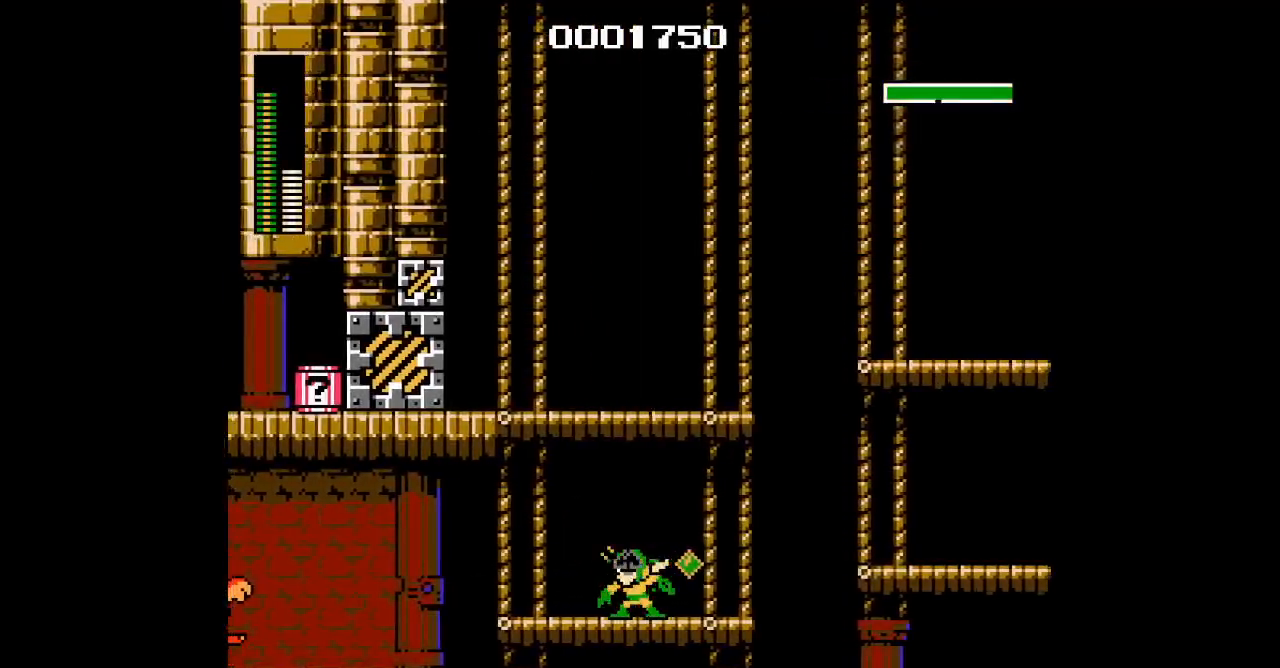
{"buttons": ["START"], "events": [[33, "DPAD_UP", "up"], [50, "DPAD_LEFT", "up"], [467, "START", "down"]]}
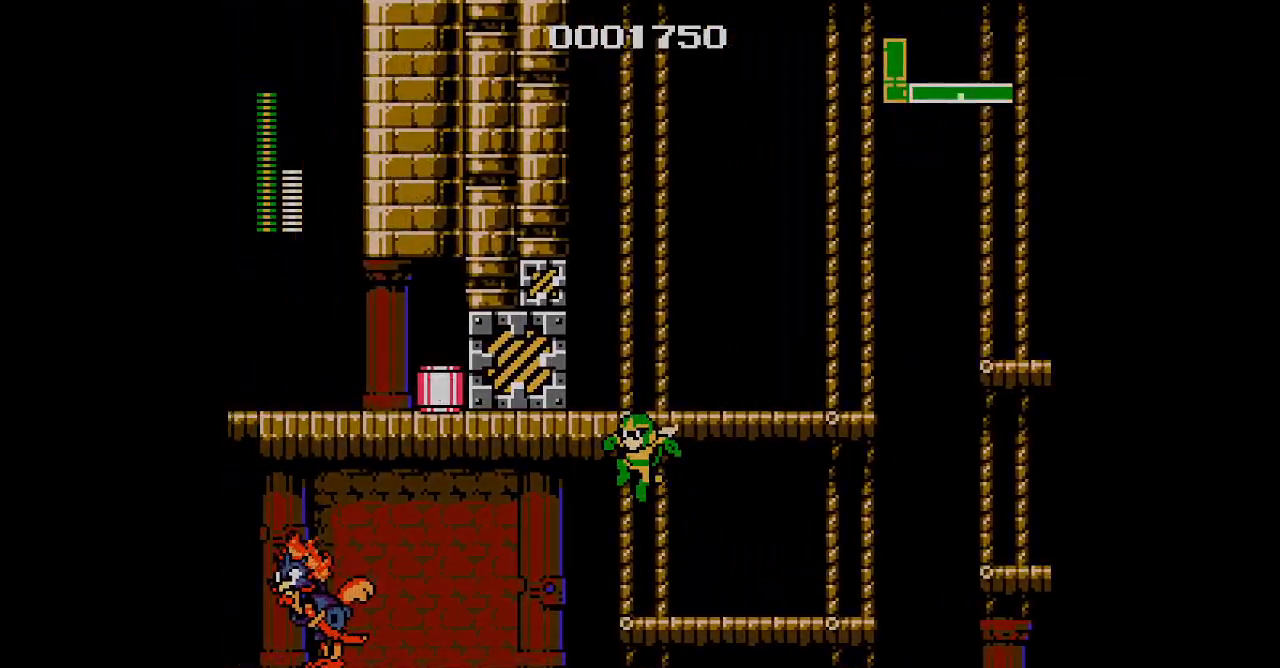
{"buttons": []}
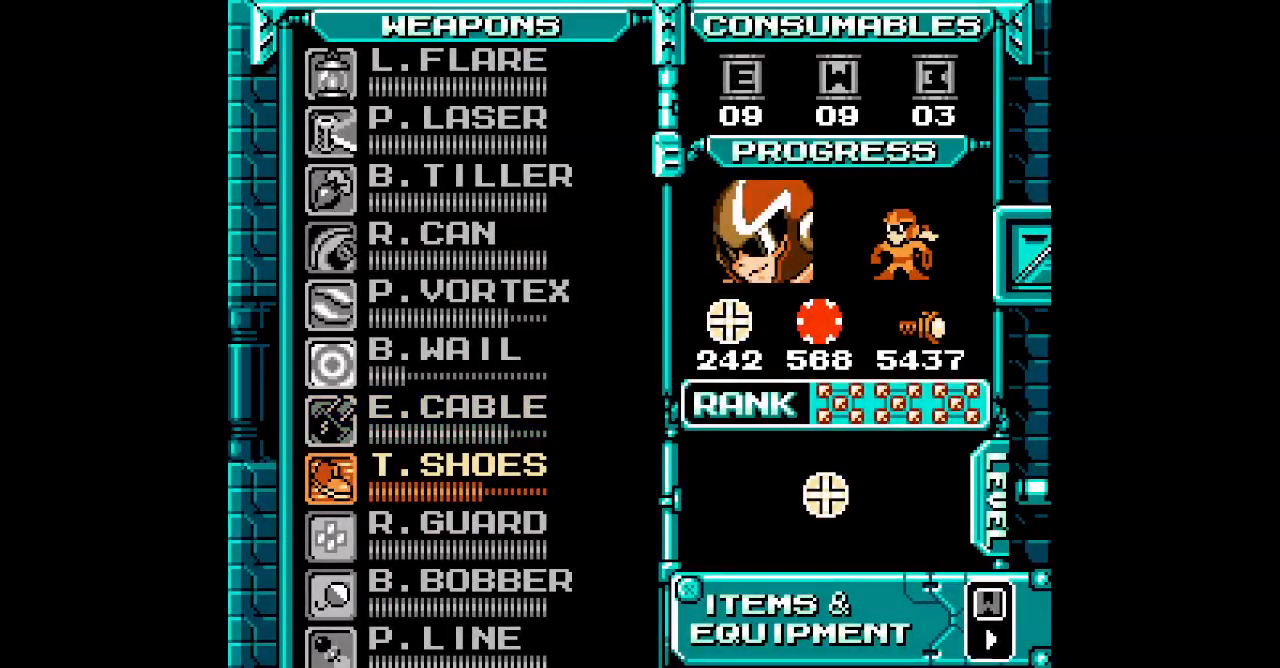
{"buttons": ["DPAD_LEFT"]}